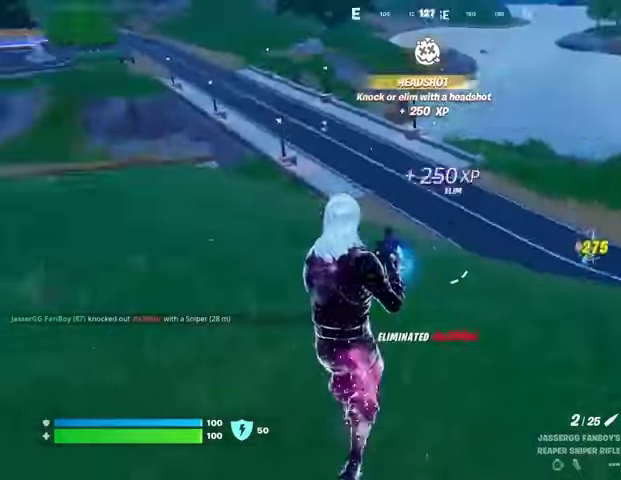
Gameplay with a controller (PlayStation layout); each line is a JSON object with the inputs held at the frame after it. "events" lists button and stick changes between this image and that frame as [ms after this image, input, new state], when the widget could be followed in between.
{"buttons": [], "left_stick": "up", "right_stick": "center", "events": [[33, "left_stick", "left"], [100, "left_stick", "up-left"], [233, "left_stick", "up"], [500, "right_stick", "center"]]}
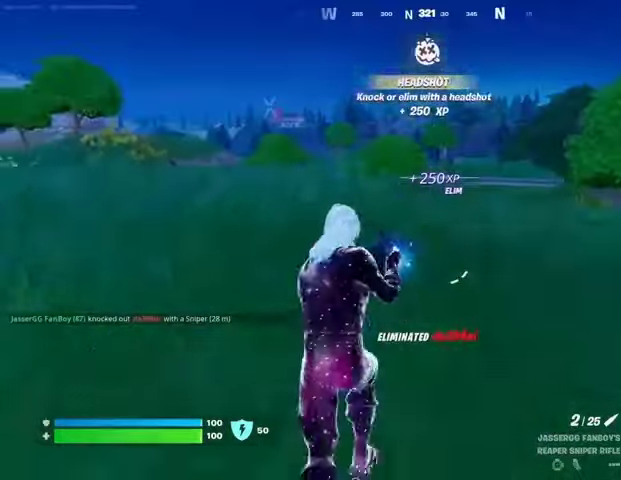
{"buttons": ["CROSS"], "left_stick": "up", "right_stick": "center", "events": [[467, "CROSS", "down"]]}
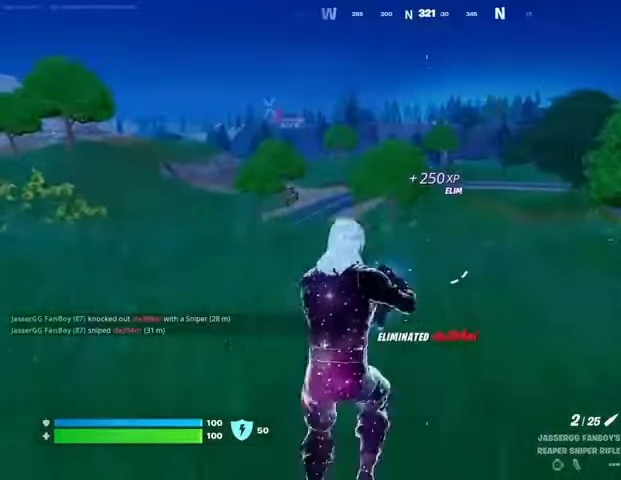
{"buttons": [], "left_stick": "up", "right_stick": "center", "events": [[67, "CROSS", "up"]]}
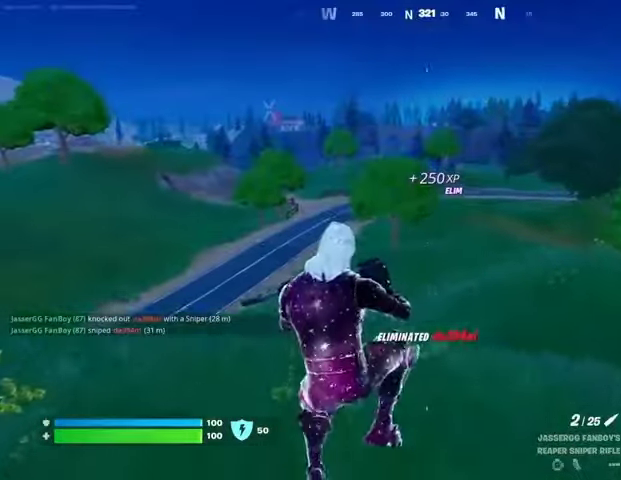
{"buttons": [], "left_stick": "up-left", "right_stick": "center", "events": [[67, "left_stick", "up-left"], [367, "SQUARE", "down"], [500, "SQUARE", "up"]]}
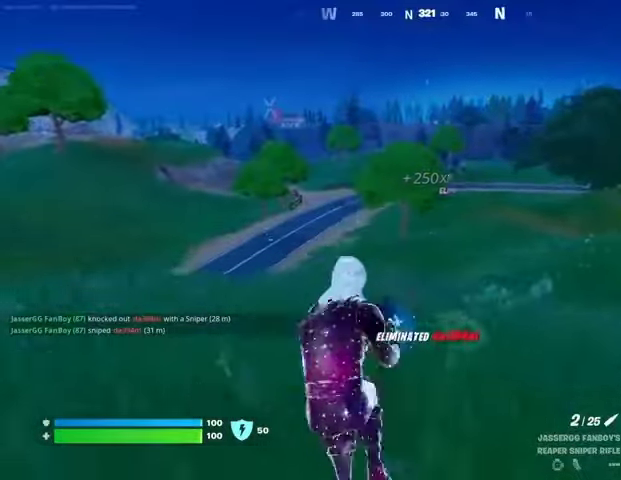
{"buttons": [], "left_stick": "up", "right_stick": "center", "events": [[100, "right_stick", "left"], [267, "right_stick", "center"], [433, "left_stick", "up"]]}
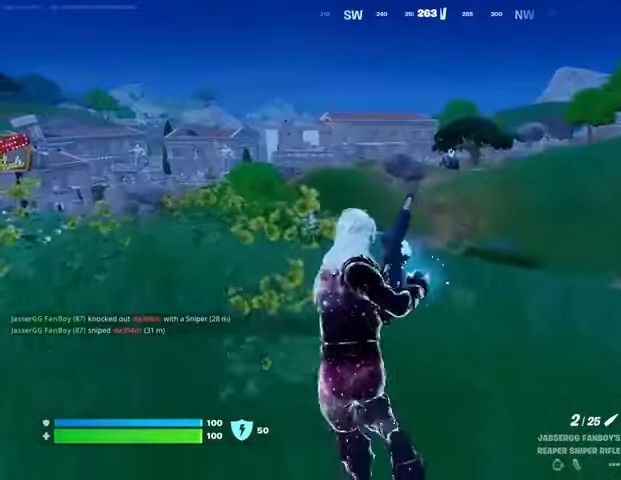
{"buttons": [], "left_stick": "up", "right_stick": "center", "events": [[133, "CROSS", "down"], [233, "CROSS", "up"], [233, "right_stick", "down-left"], [300, "right_stick", "center"]]}
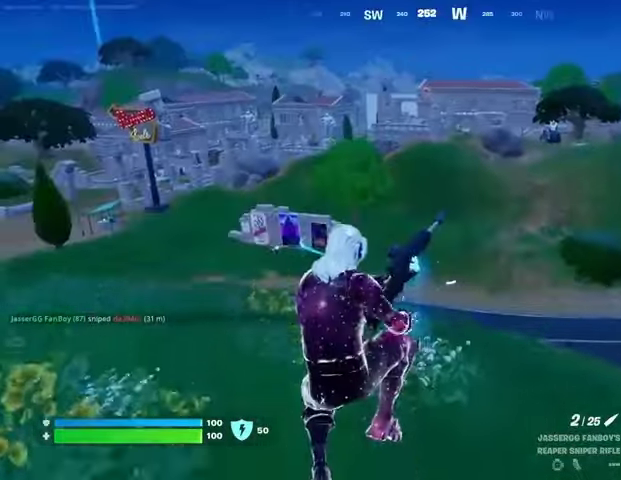
{"buttons": [], "left_stick": "up", "right_stick": "center", "events": [[300, "right_stick", "left"], [400, "right_stick", "center"]]}
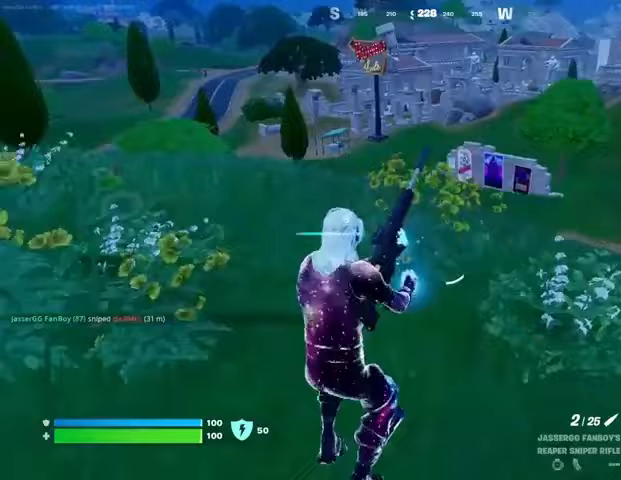
{"buttons": [], "left_stick": "down-left", "right_stick": "center", "events": [[100, "CROSS", "down"], [133, "left_stick", "up-left"], [200, "CROSS", "up"], [233, "left_stick", "left"], [400, "left_stick", "down-left"]]}
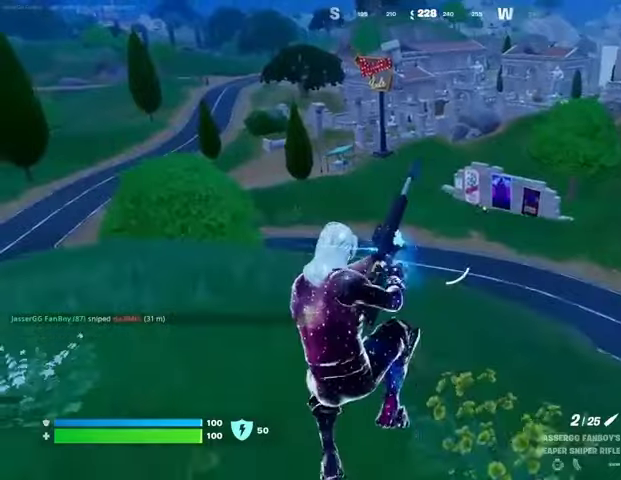
{"buttons": [], "left_stick": "up-left", "right_stick": "left", "events": [[367, "left_stick", "left"], [500, "left_stick", "up-left"], [500, "right_stick", "left"]]}
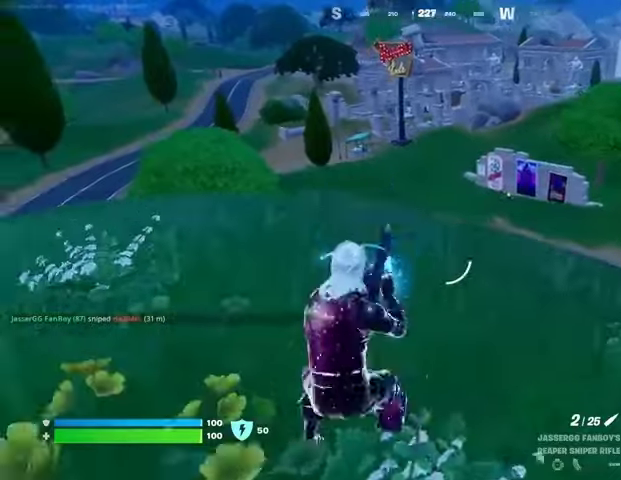
{"buttons": [], "left_stick": "right", "right_stick": "center", "events": [[200, "left_stick", "up-right"], [333, "right_stick", "center"], [433, "L1", "down"], [500, "L1", "up"], [500, "left_stick", "right"]]}
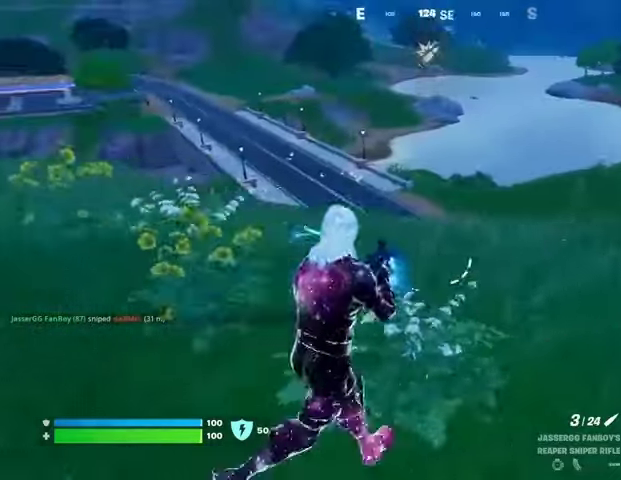
{"buttons": [], "left_stick": "down", "right_stick": "center", "events": [[133, "right_stick", "left"], [233, "left_stick", "down-right"], [233, "right_stick", "center"], [267, "CROSS", "down"], [333, "left_stick", "down"], [400, "CROSS", "up"]]}
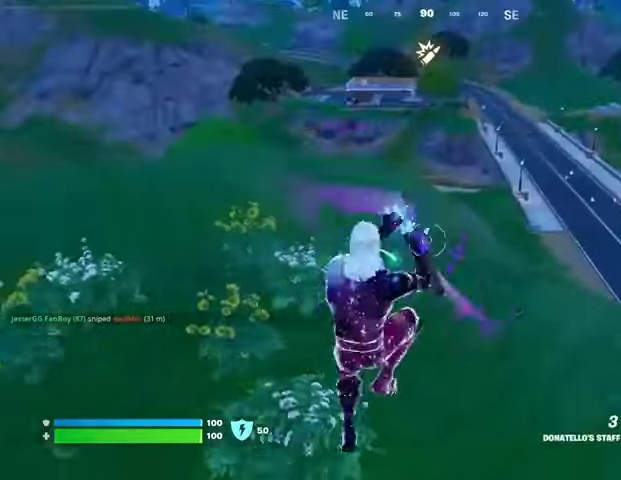
{"buttons": [], "left_stick": "down", "right_stick": "center", "events": [[167, "right_stick", "left"], [267, "right_stick", "center"], [333, "CROSS", "down"], [467, "CROSS", "up"]]}
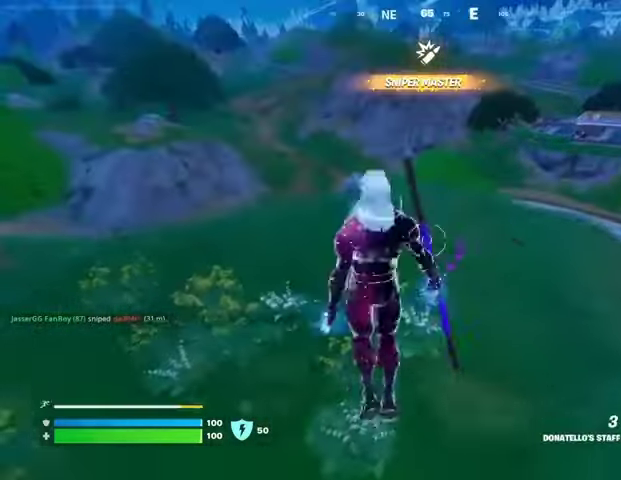
{"buttons": [], "left_stick": "down", "right_stick": "center", "events": []}
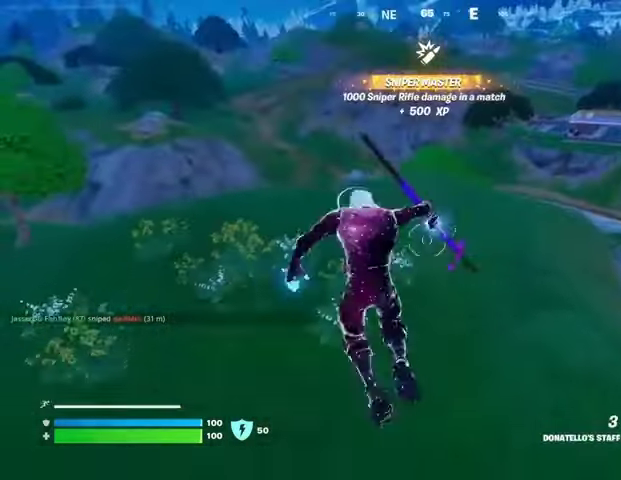
{"buttons": [], "left_stick": "down", "right_stick": "up", "events": [[267, "R3", "down"], [333, "R3", "up"], [367, "right_stick", "up"]]}
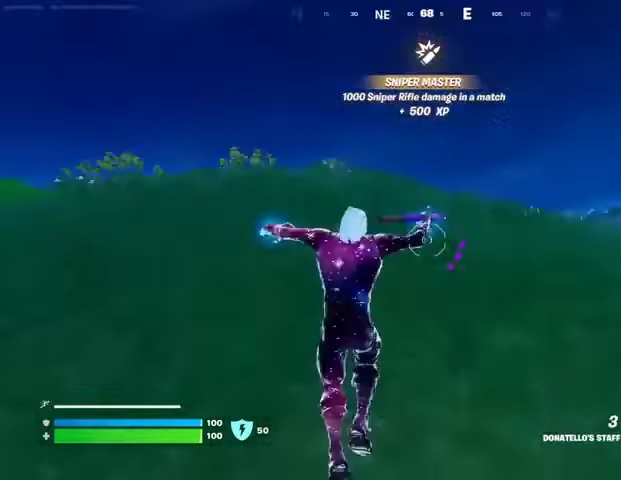
{"buttons": [], "left_stick": "down", "right_stick": "left", "events": [[67, "right_stick", "center"], [500, "right_stick", "left"]]}
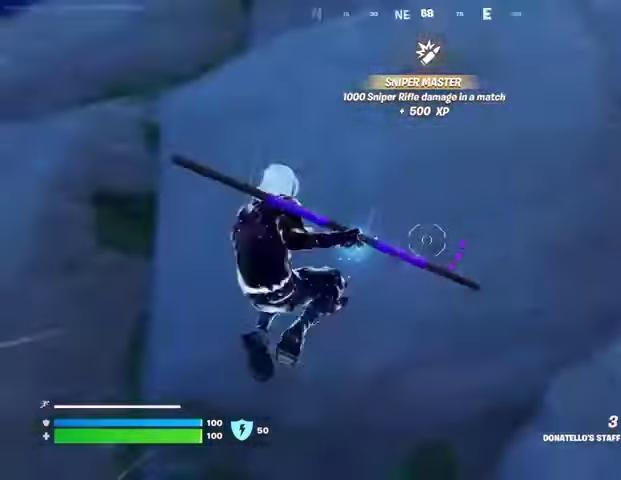
{"buttons": [], "left_stick": "up", "right_stick": "center", "events": [[33, "left_stick", "left"], [133, "left_stick", "up-left"], [300, "left_stick", "up"], [433, "R1", "down"], [467, "R1", "up"], [467, "right_stick", "center"]]}
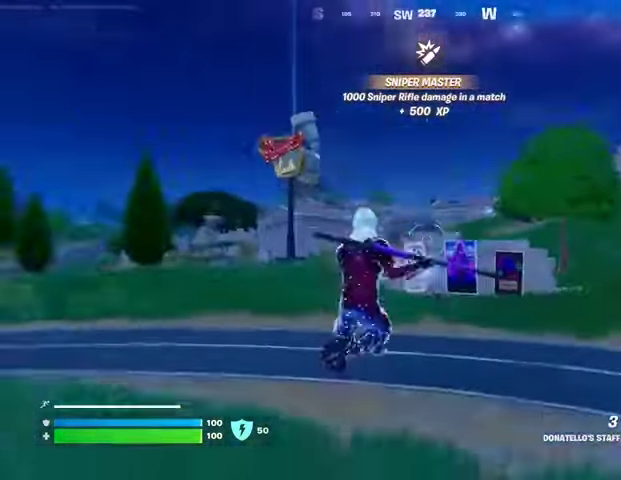
{"buttons": ["L3"], "left_stick": "up", "right_stick": "center", "events": [[467, "L3", "down"]]}
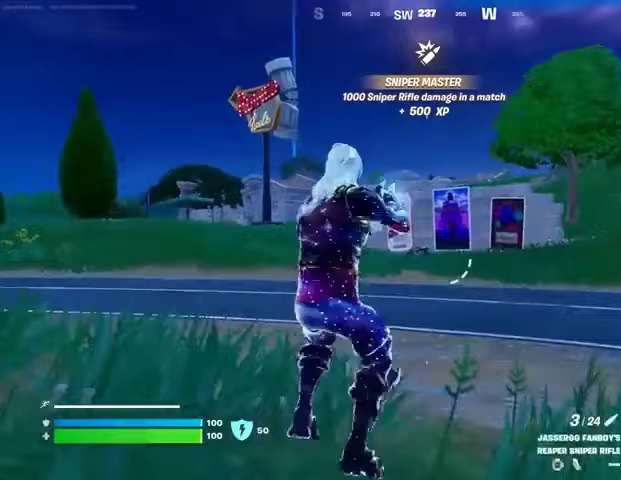
{"buttons": [], "left_stick": "up", "right_stick": "center", "events": [[100, "L3", "up"], [133, "CROSS", "down"], [200, "CROSS", "up"], [267, "CROSS", "down"], [367, "CROSS", "up"], [367, "L1", "down"], [433, "L1", "up"]]}
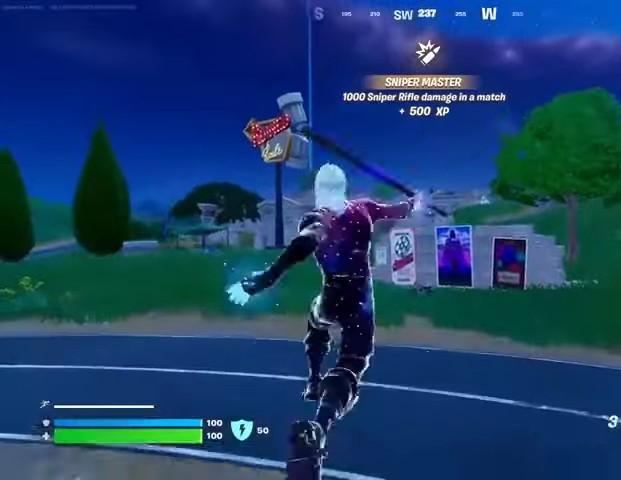
{"buttons": [], "left_stick": "up", "right_stick": "center", "events": []}
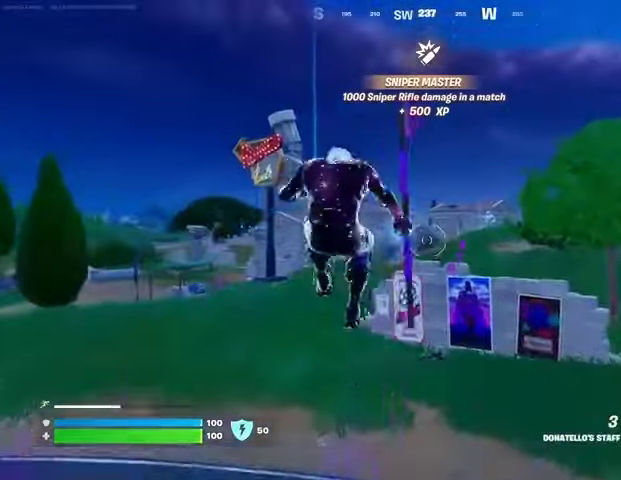
{"buttons": [], "left_stick": "up", "right_stick": "center", "events": [[400, "R3", "down"], [500, "R3", "up"]]}
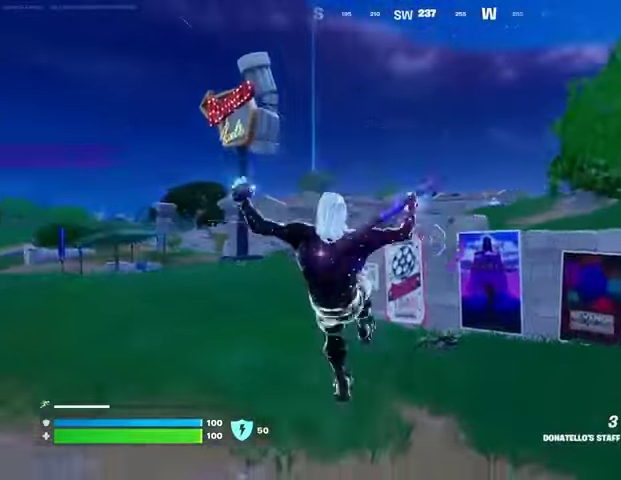
{"buttons": [], "left_stick": "up", "right_stick": "right", "events": [[67, "R1", "down"], [100, "R1", "up"], [133, "right_stick", "left"], [200, "R1", "down"], [200, "left_stick", "up-right"], [300, "R1", "up"], [367, "right_stick", "right"], [500, "left_stick", "up"]]}
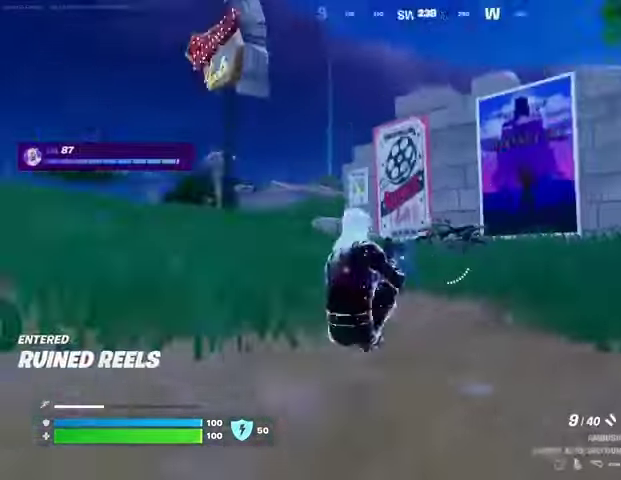
{"buttons": [], "left_stick": "up", "right_stick": "center", "events": [[33, "right_stick", "center"]]}
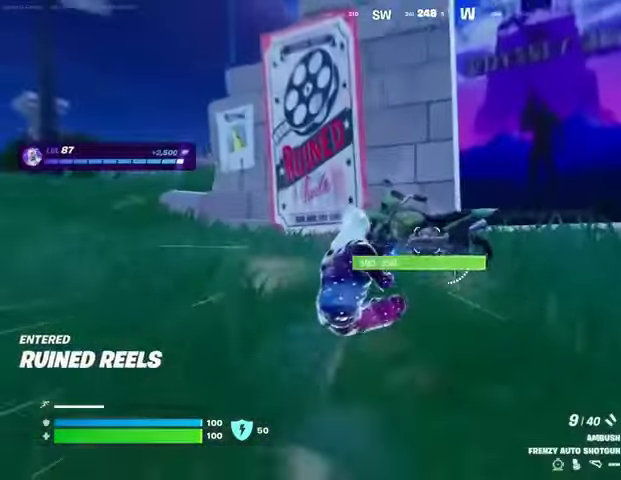
{"buttons": [], "left_stick": "left", "right_stick": "left", "events": [[33, "SQUARE", "down"], [100, "SQUARE", "up"], [100, "left_stick", "up-left"], [133, "right_stick", "left"], [200, "left_stick", "left"]]}
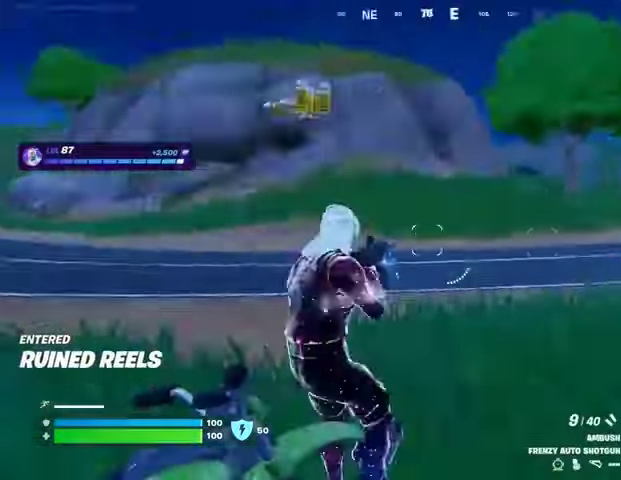
{"buttons": [], "left_stick": "down", "right_stick": "left", "events": [[100, "left_stick", "down-left"], [100, "right_stick", "down-right"], [200, "right_stick", "left"], [267, "left_stick", "down"]]}
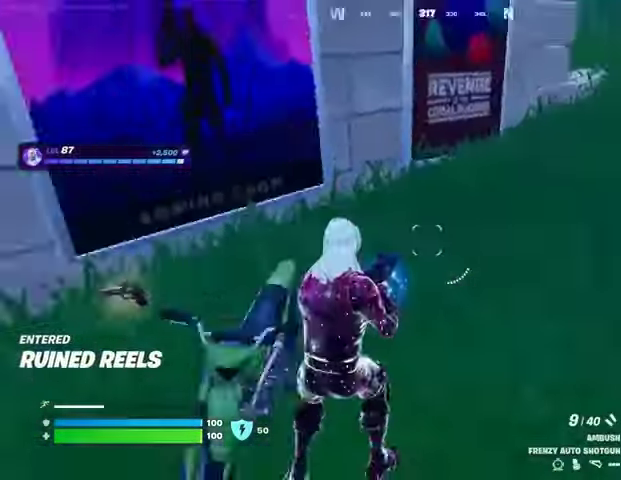
{"buttons": [], "left_stick": "down", "right_stick": "center", "events": [[367, "right_stick", "center"], [400, "SQUARE", "down"], [500, "SQUARE", "up"]]}
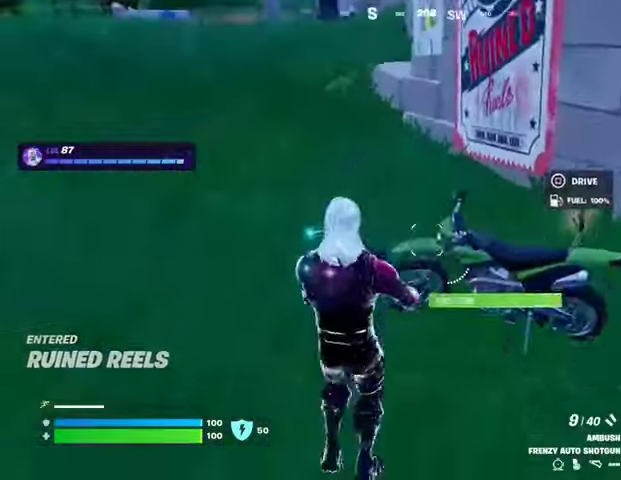
{"buttons": [], "left_stick": "up-left", "right_stick": "left", "events": [[200, "left_stick", "left"], [233, "right_stick", "left"], [500, "left_stick", "up-left"]]}
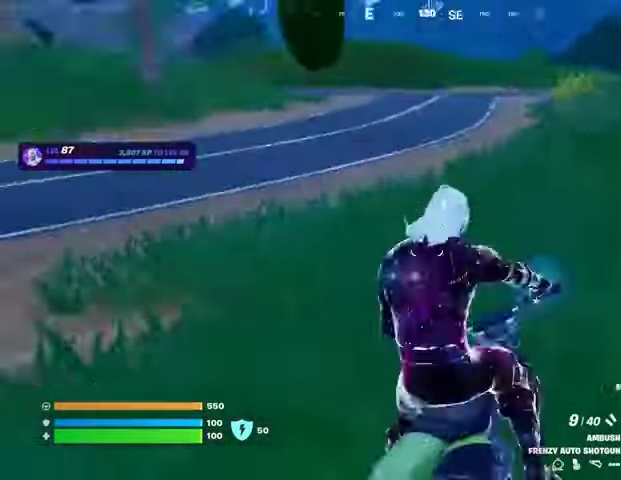
{"buttons": [], "left_stick": "up-left", "right_stick": "center", "events": [[267, "right_stick", "center"]]}
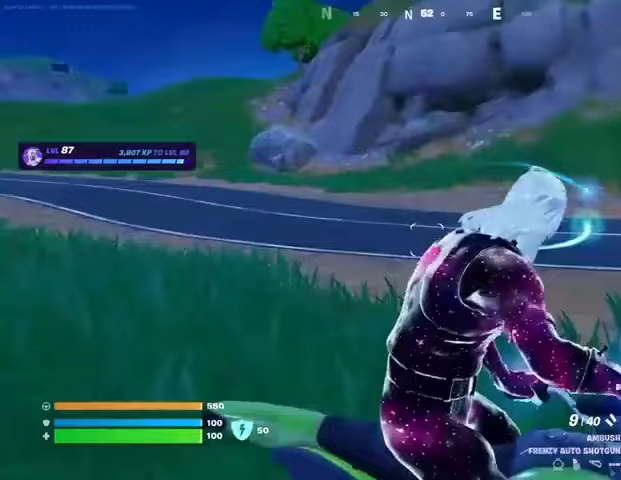
{"buttons": [], "left_stick": "up", "right_stick": "up-right", "events": [[67, "left_stick", "up"], [433, "right_stick", "up-right"]]}
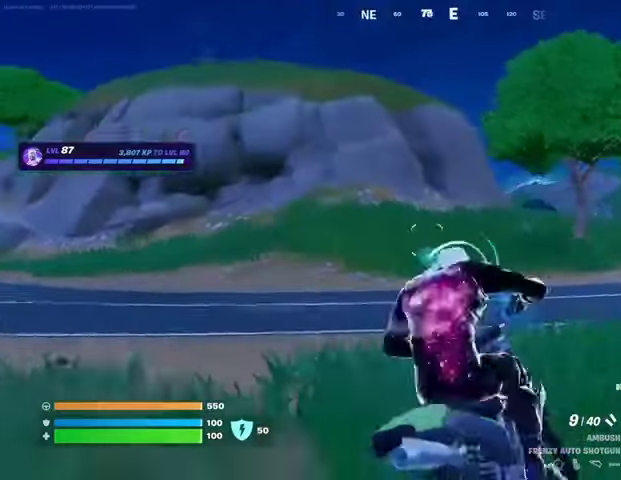
{"buttons": [], "left_stick": "up", "right_stick": "center", "events": [[33, "right_stick", "center"]]}